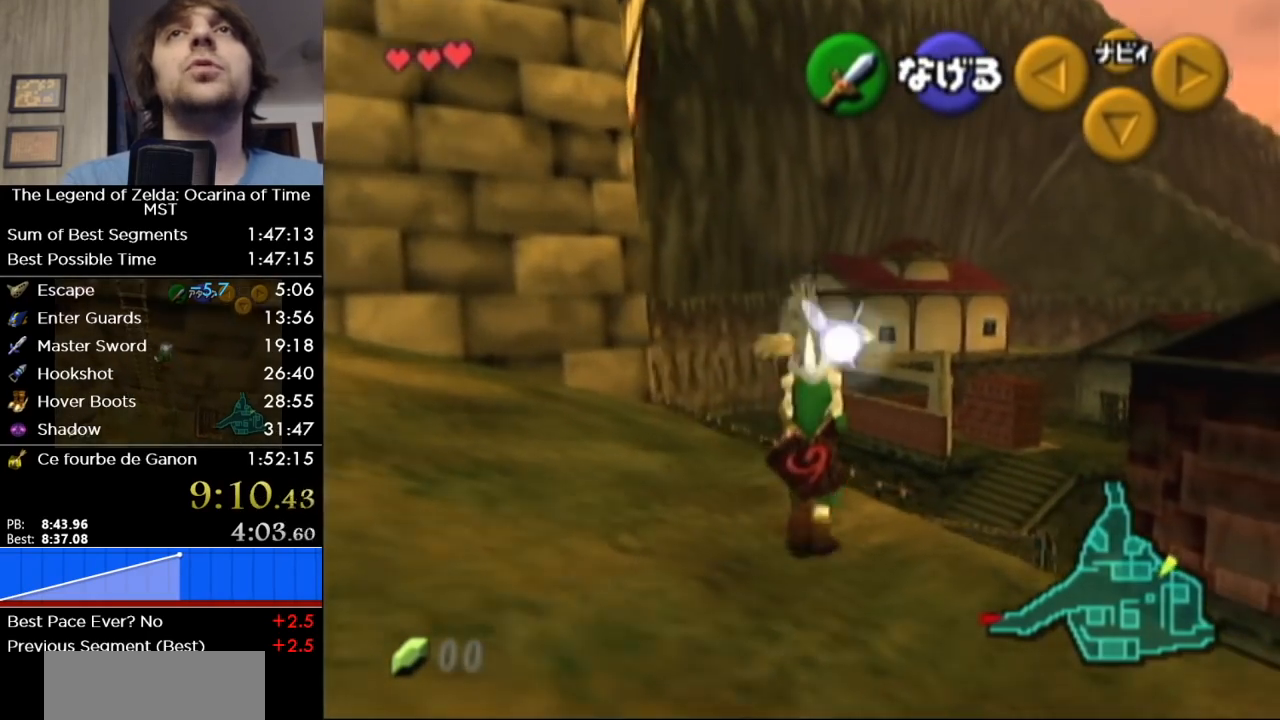
Gameplay with a controller (Nintendo layout); each line is a JSON object with the inputs held at the frame after it. "events" lists button and stick changes between this image and that frame as [ms after this image, input, new state], when the widget could be followed in between. Not read: L3 R3.
{"buttons": [], "left_stick": "up", "right_stick": "center", "events": []}
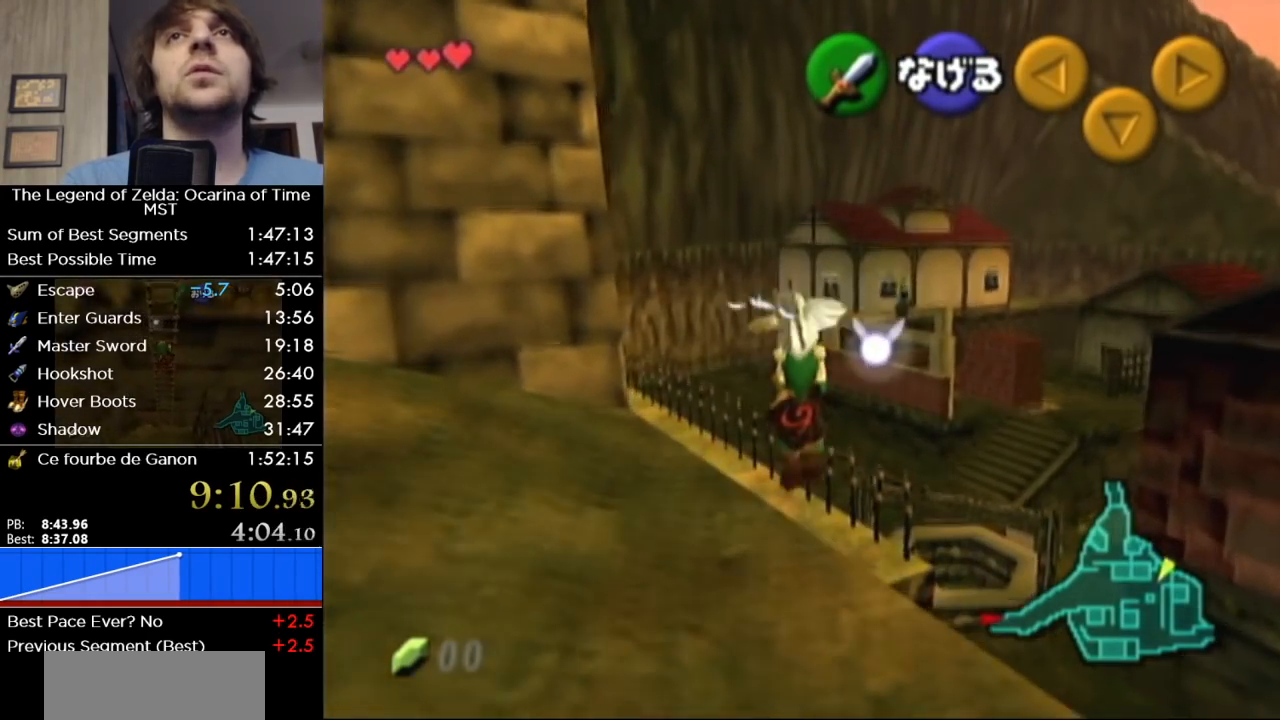
{"buttons": [], "left_stick": "up", "right_stick": "center", "events": []}
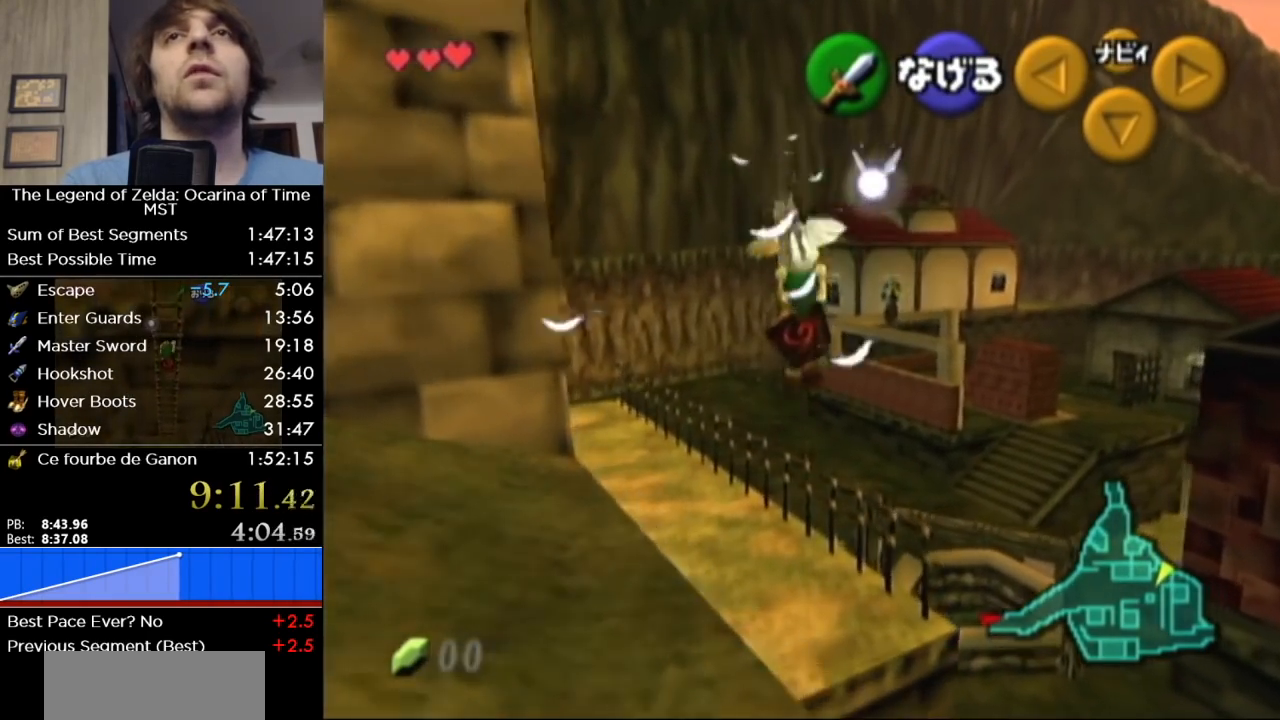
{"buttons": [], "left_stick": "up", "right_stick": "center", "events": []}
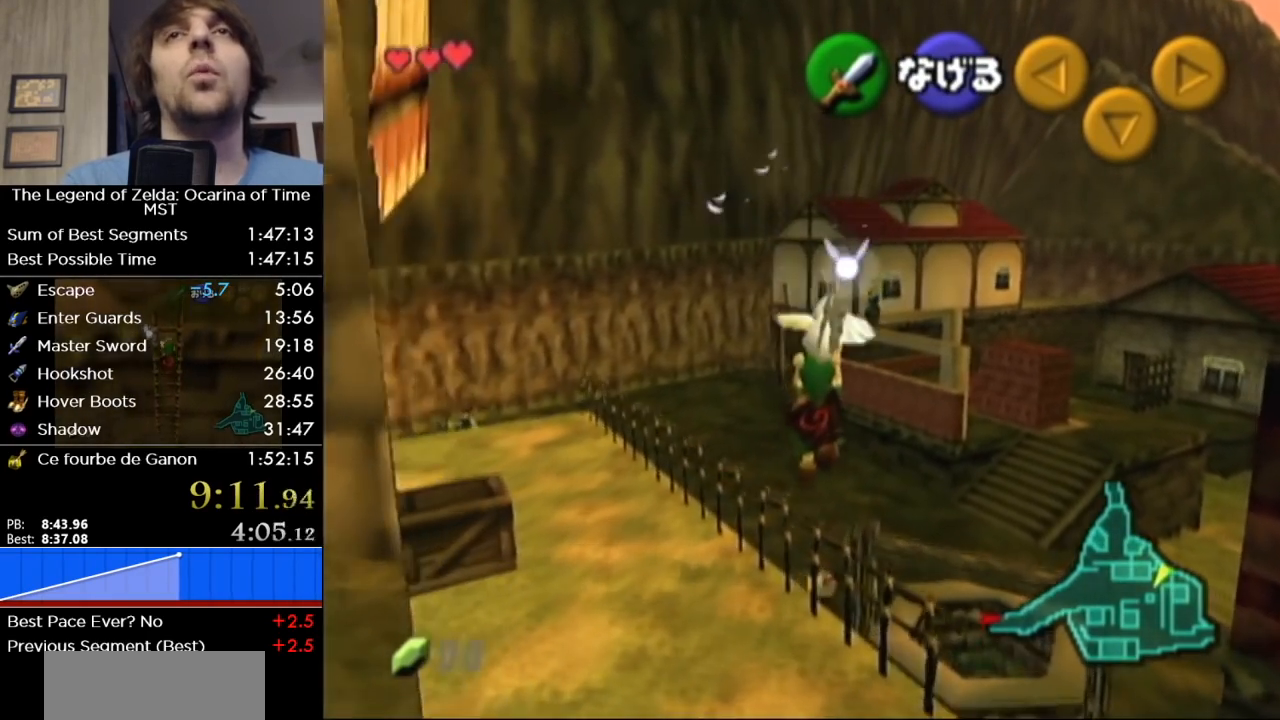
{"buttons": [], "left_stick": "up", "right_stick": "center", "events": []}
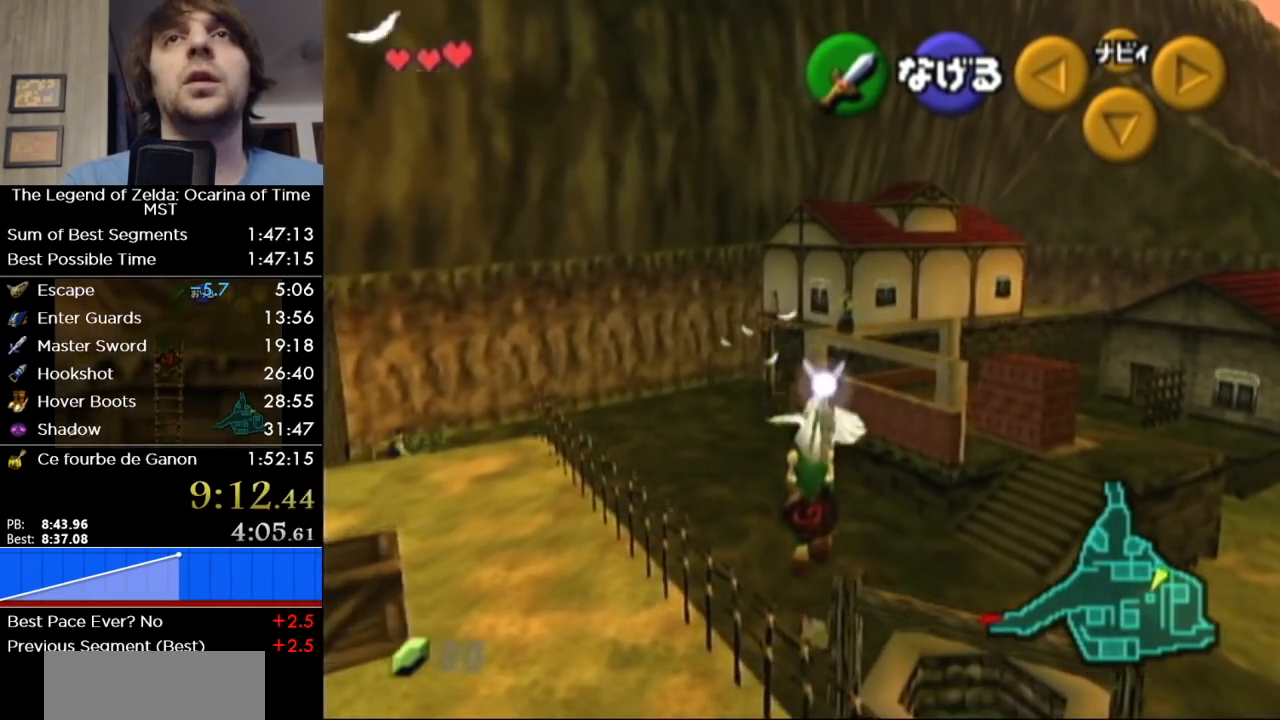
{"buttons": [], "left_stick": "up", "right_stick": "center", "events": []}
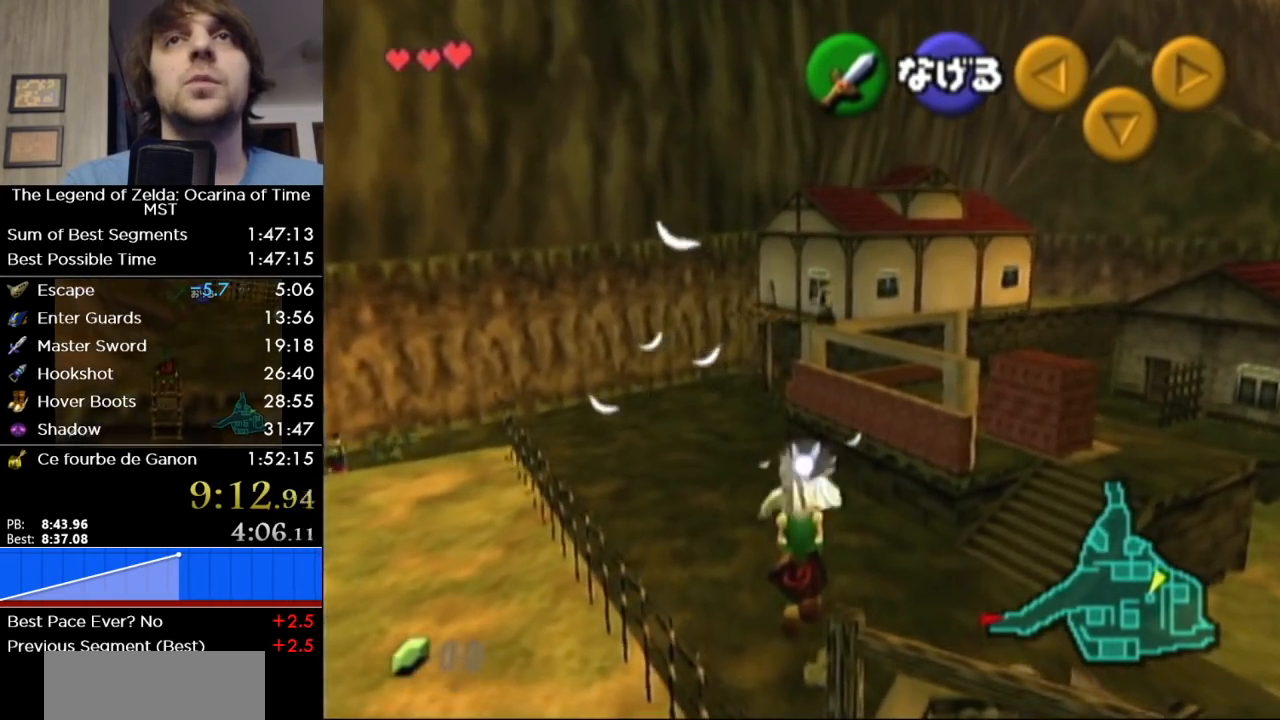
{"buttons": [], "left_stick": "up", "right_stick": "center", "events": []}
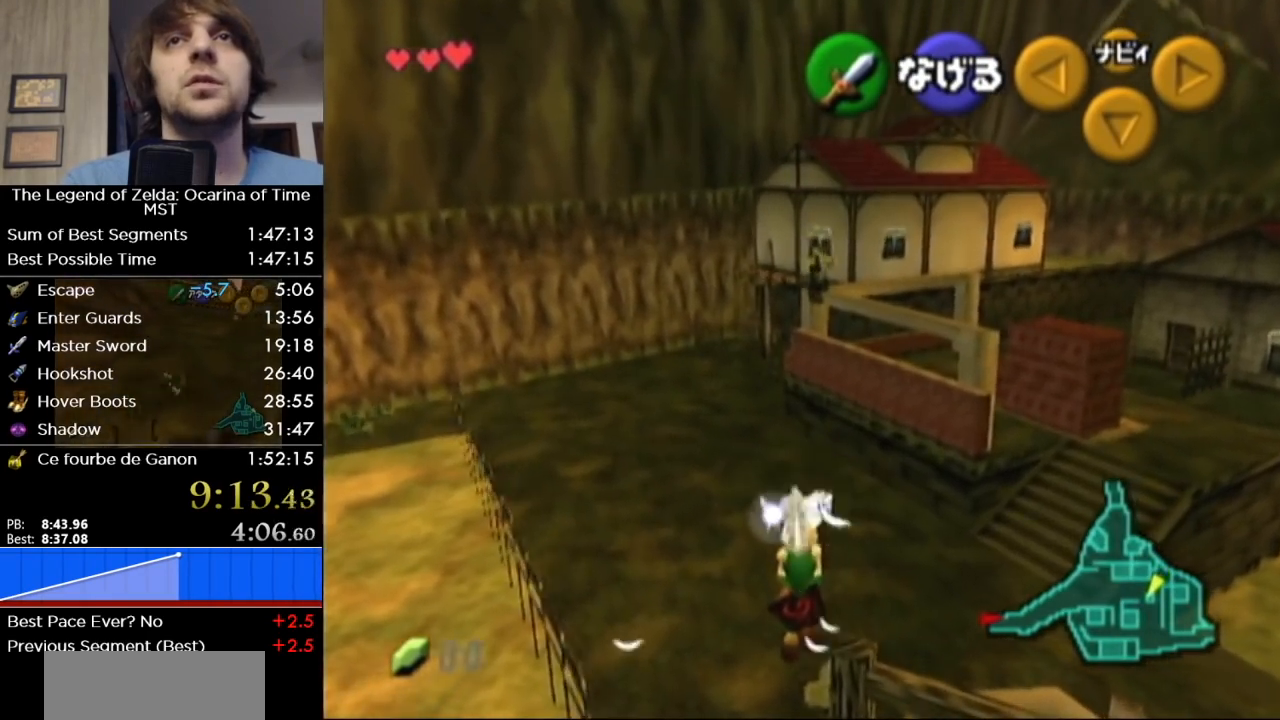
{"buttons": [], "left_stick": "up", "right_stick": "center", "events": []}
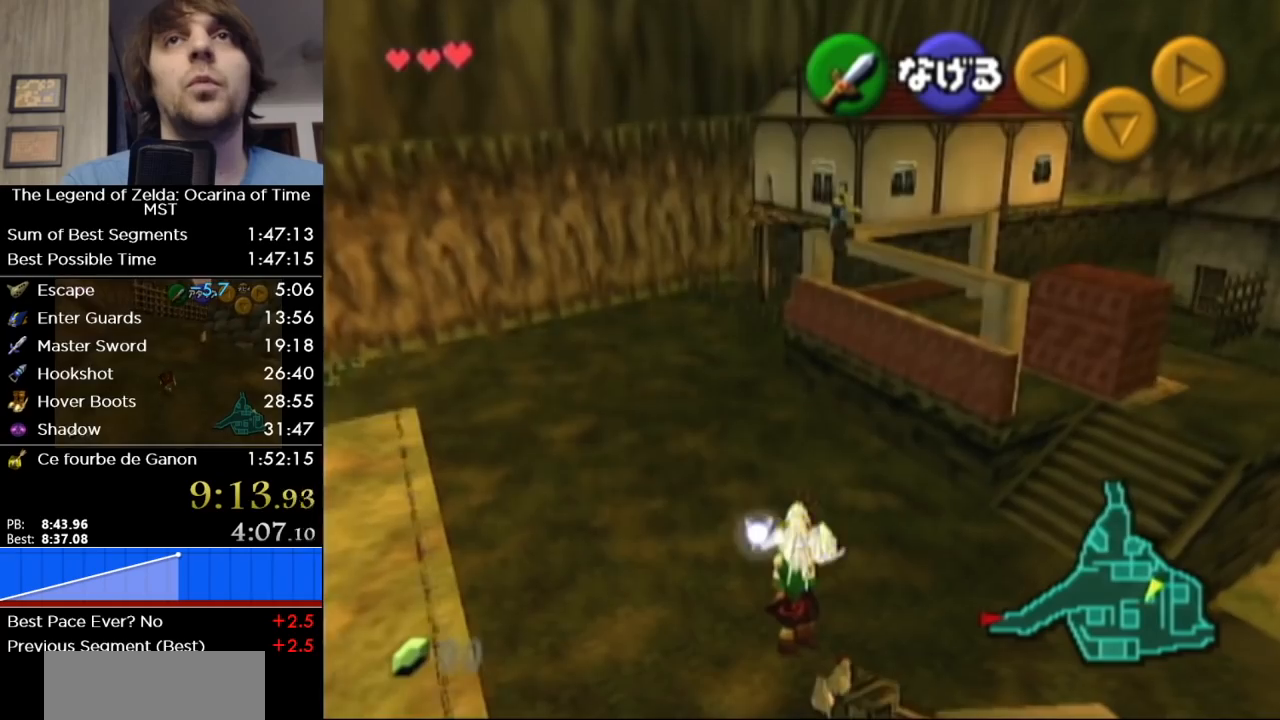
{"buttons": [], "left_stick": "up", "right_stick": "center", "events": []}
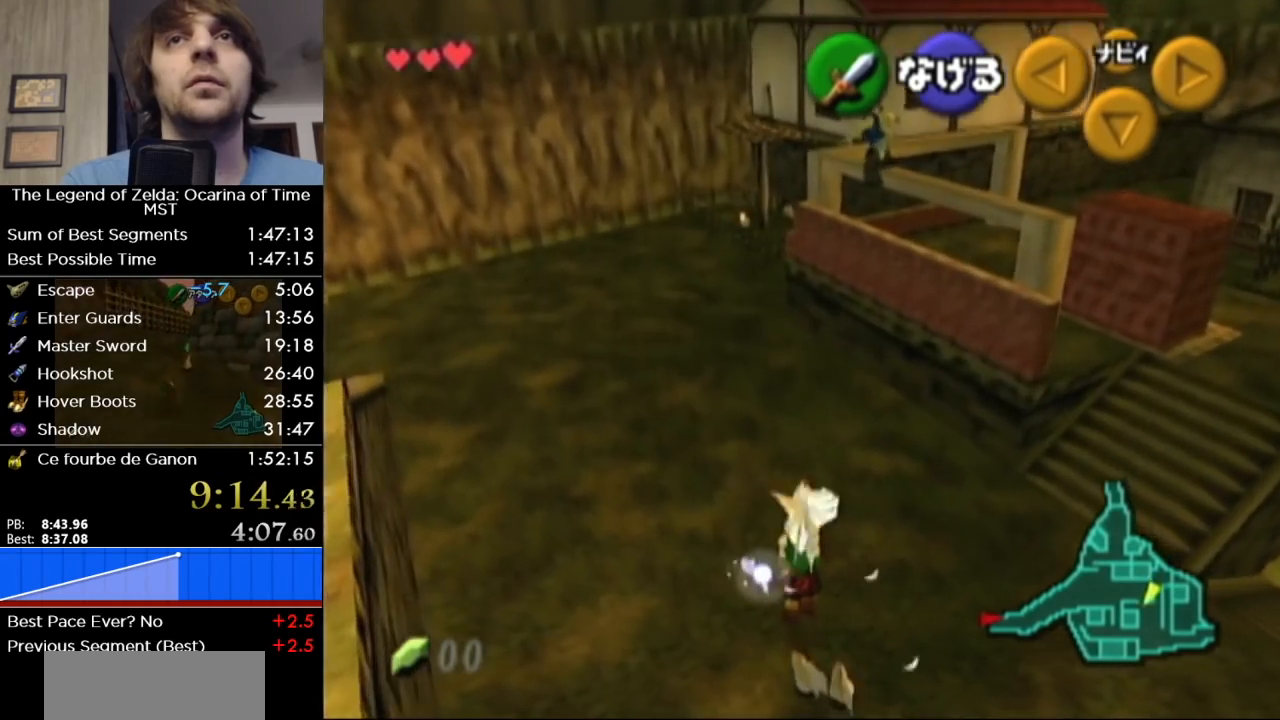
{"buttons": [], "left_stick": "down", "right_stick": "center", "events": [[450, "left_stick", "down"]]}
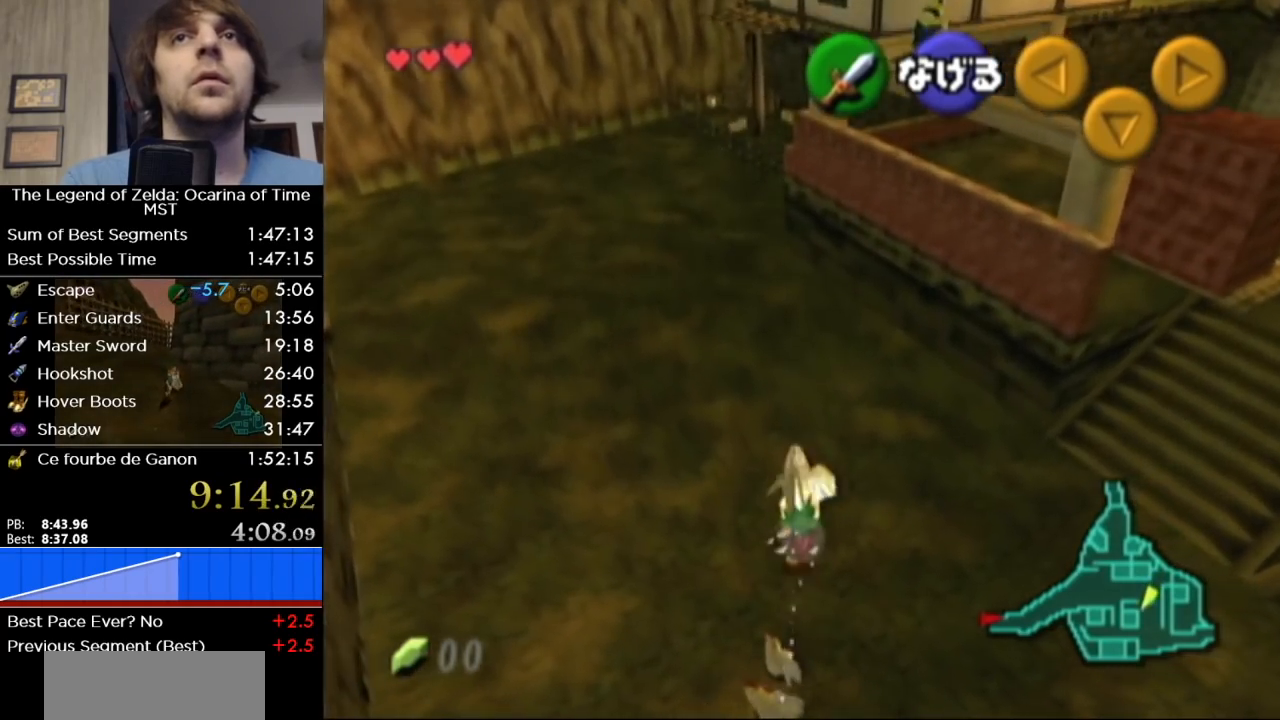
{"buttons": [], "left_stick": "center", "right_stick": "center", "events": [[17, "A", "down"], [150, "A", "up"], [233, "left_stick", "center"]]}
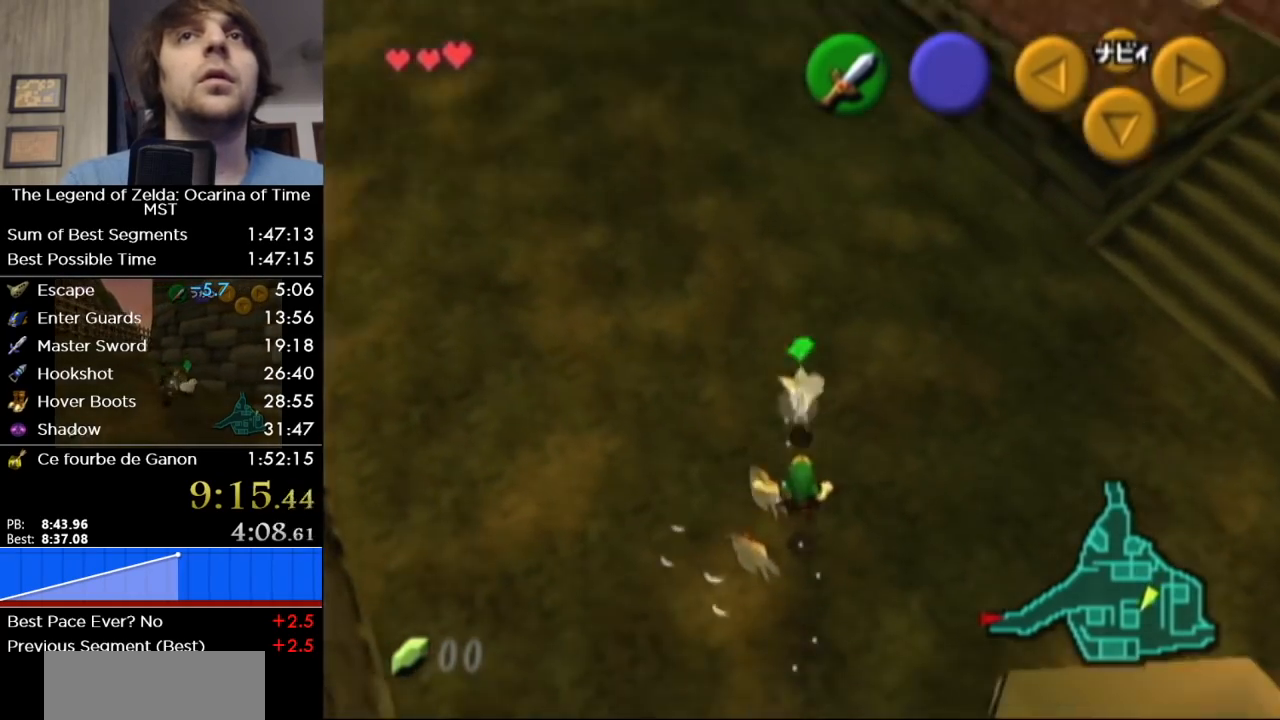
{"buttons": ["A"], "left_stick": "center", "right_stick": "center", "events": [[50, "left_stick", "up-left"], [150, "A", "down"], [250, "A", "up"], [250, "left_stick", "center"], [300, "A", "down"], [333, "A", "up"], [433, "A", "down"]]}
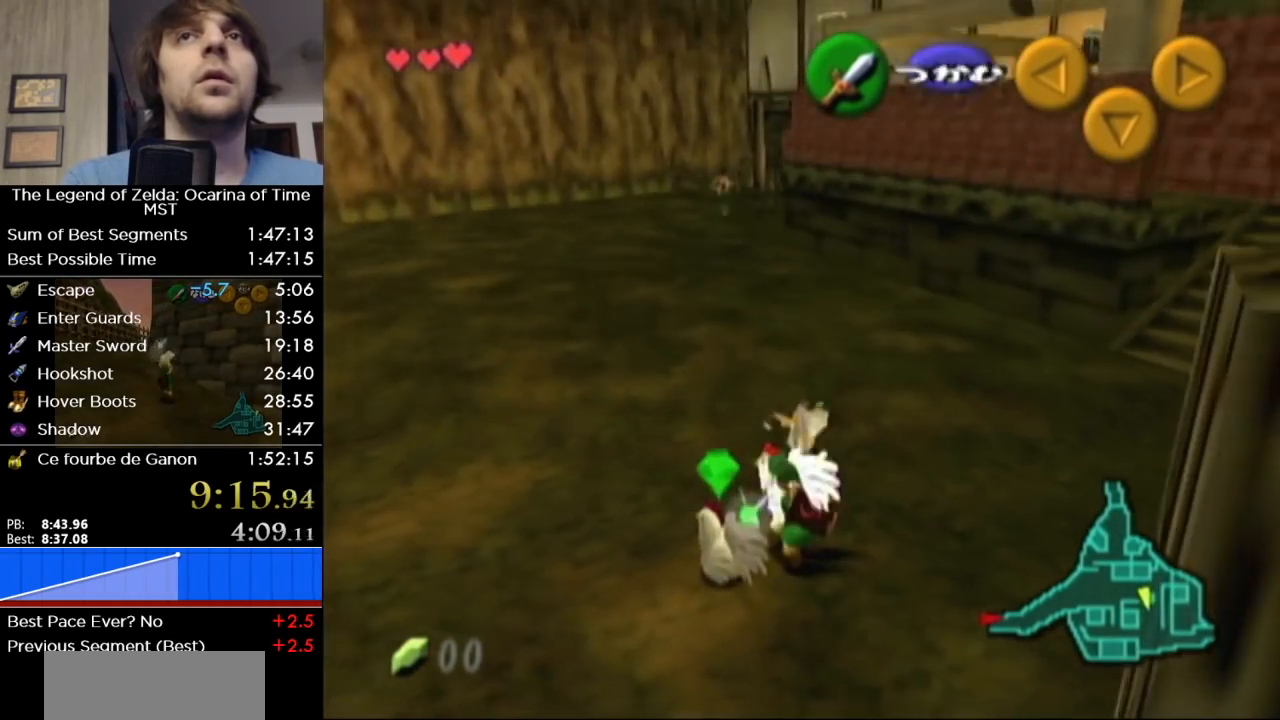
{"buttons": ["A"], "left_stick": "up", "right_stick": "center", "events": [[17, "A", "up"], [50, "A", "down"], [50, "left_stick", "up"], [150, "A", "up"], [500, "A", "down"]]}
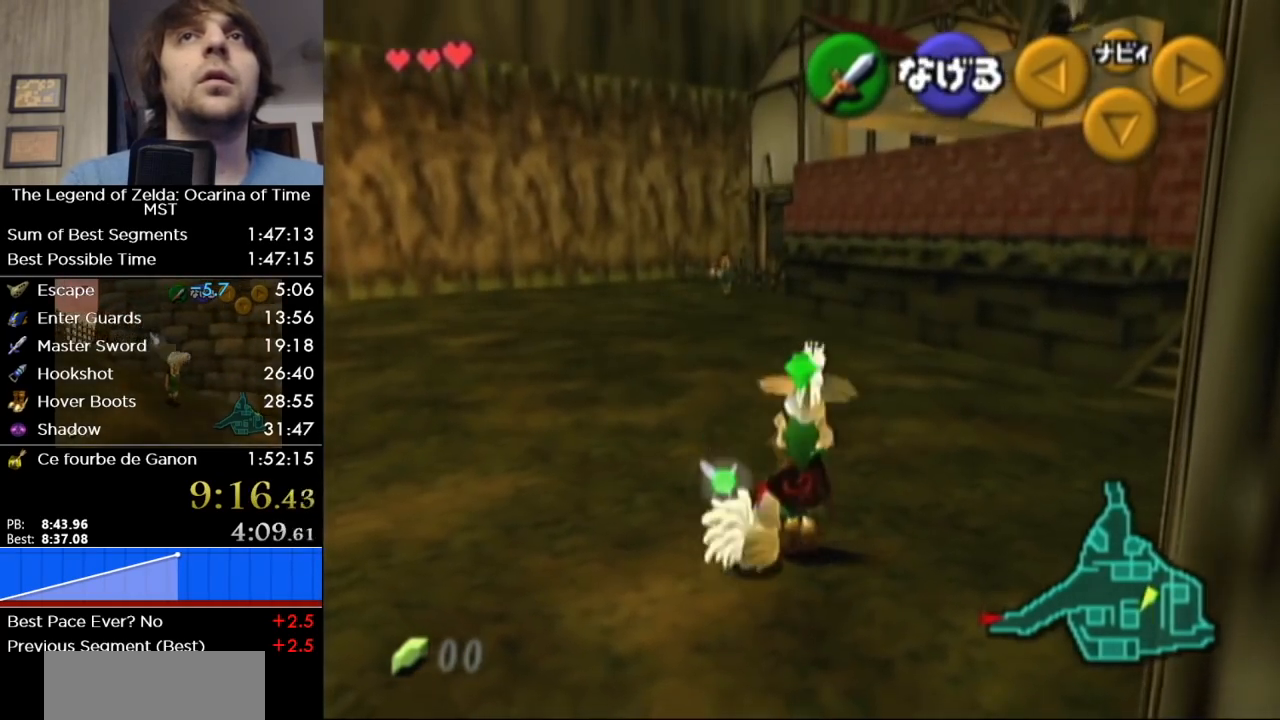
{"buttons": [], "left_stick": "up", "right_stick": "center", "events": [[50, "A", "up"]]}
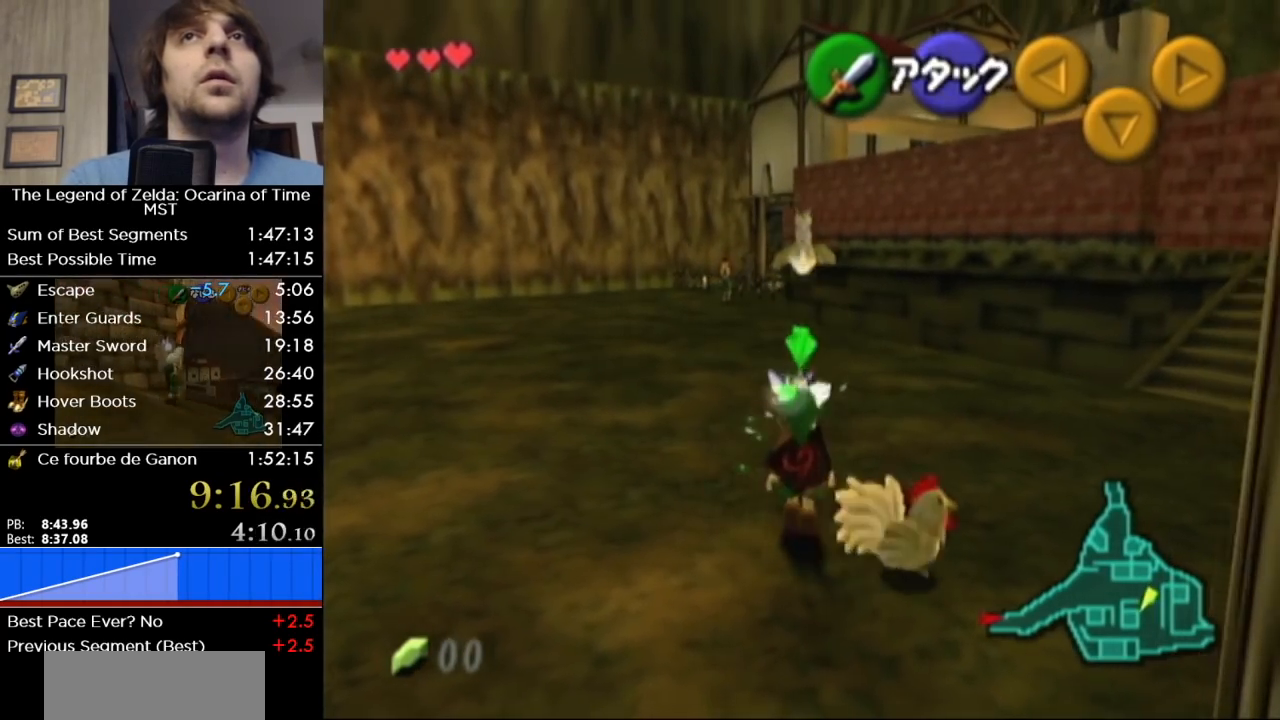
{"buttons": ["B"], "left_stick": "up", "right_stick": "center", "events": [[267, "B", "down"]]}
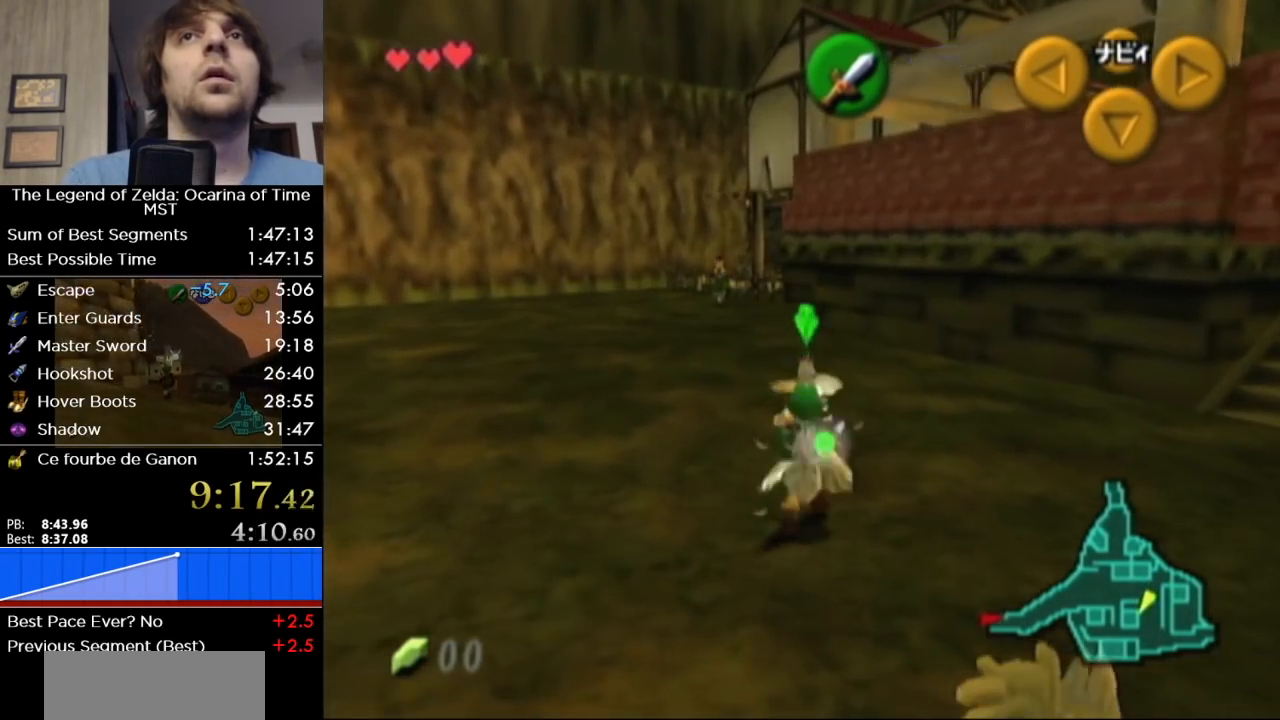
{"buttons": [], "left_stick": "down", "right_stick": "center", "events": [[83, "B", "up"], [150, "left_stick", "down"]]}
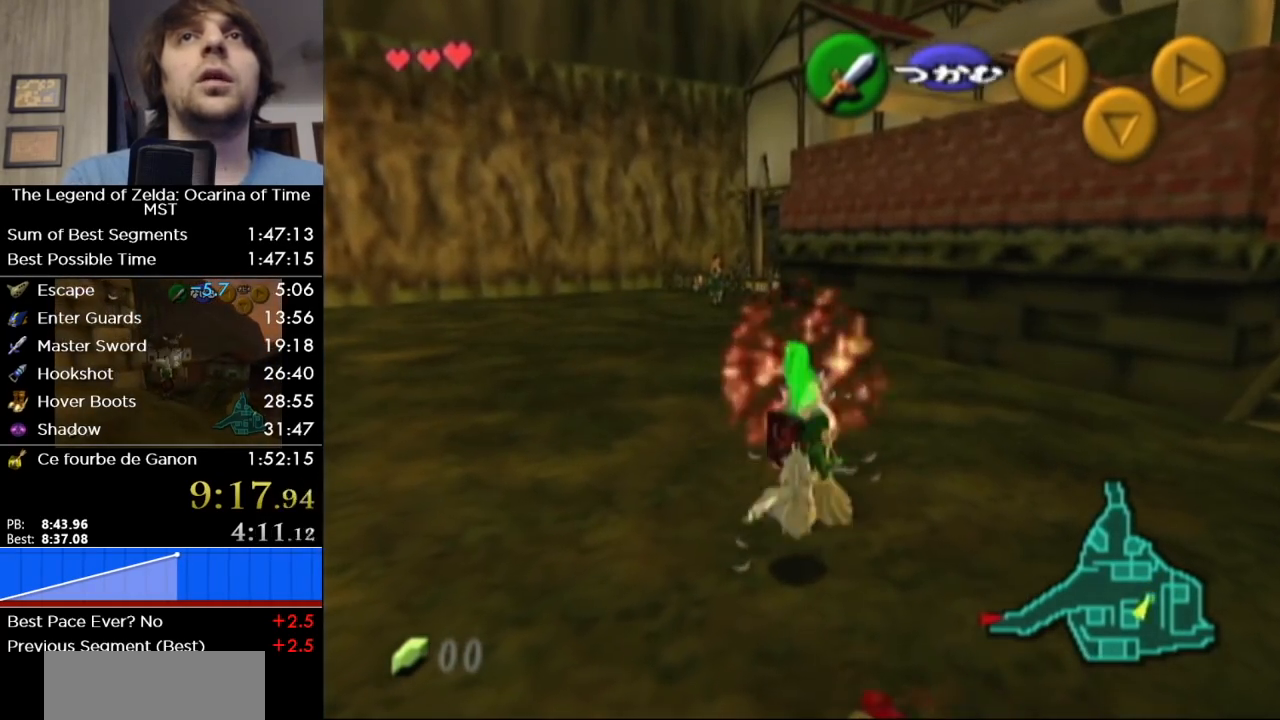
{"buttons": [], "left_stick": "down", "right_stick": "center", "events": []}
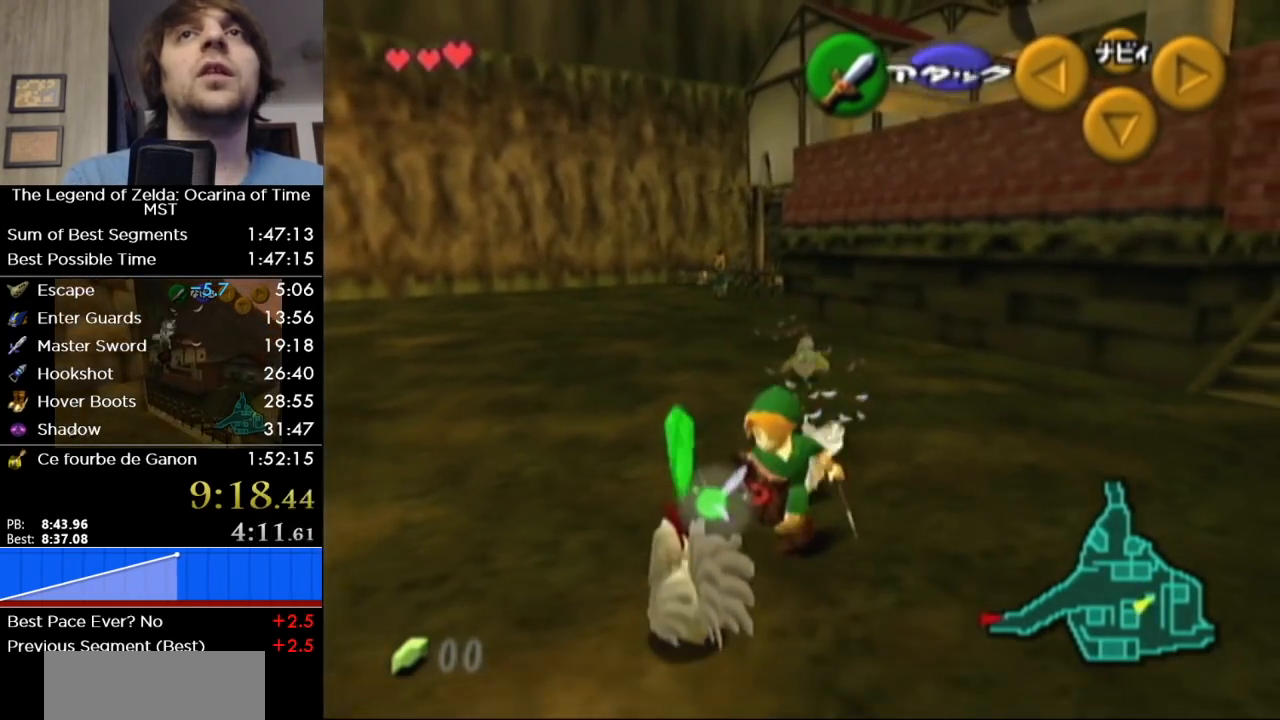
{"buttons": ["A"], "left_stick": "center", "right_stick": "center", "events": [[117, "A", "down"], [167, "A", "up"], [167, "left_stick", "center"], [250, "A", "down"], [367, "A", "up"], [400, "A", "down"]]}
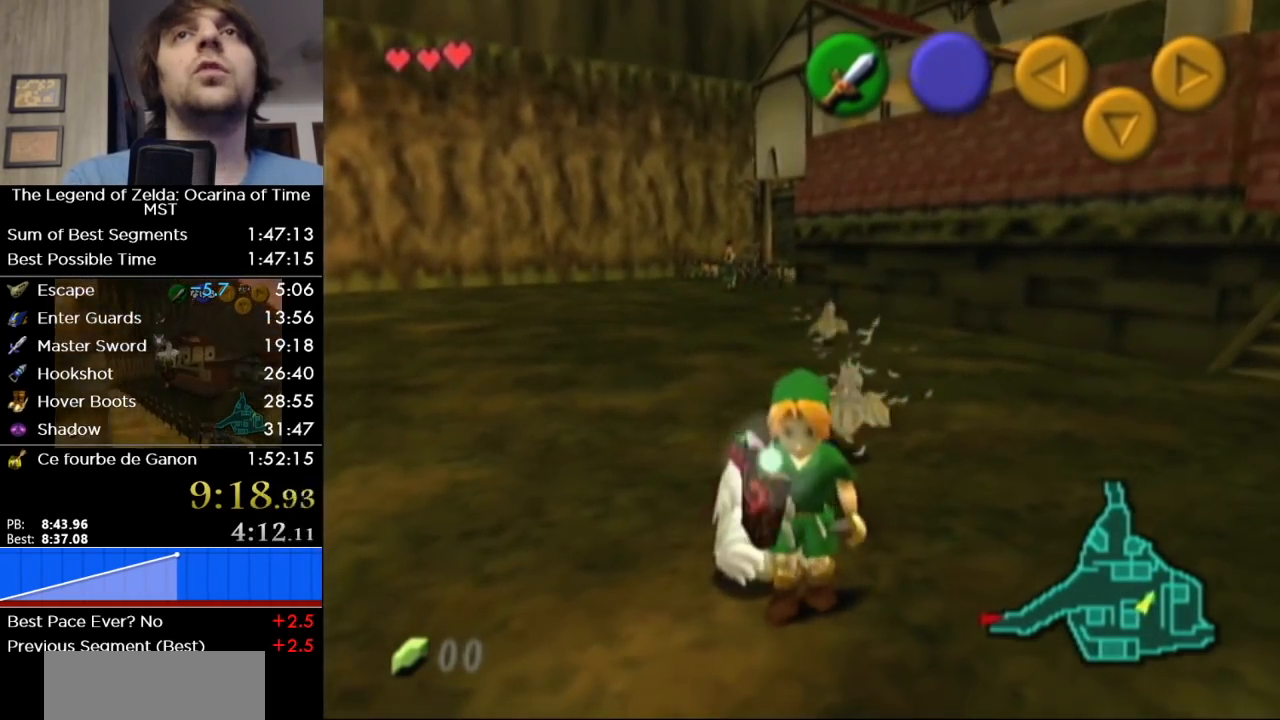
{"buttons": ["A"], "left_stick": "center", "right_stick": "center", "events": [[50, "A", "up"], [300, "left_stick", "up"], [433, "A", "down"], [433, "left_stick", "center"]]}
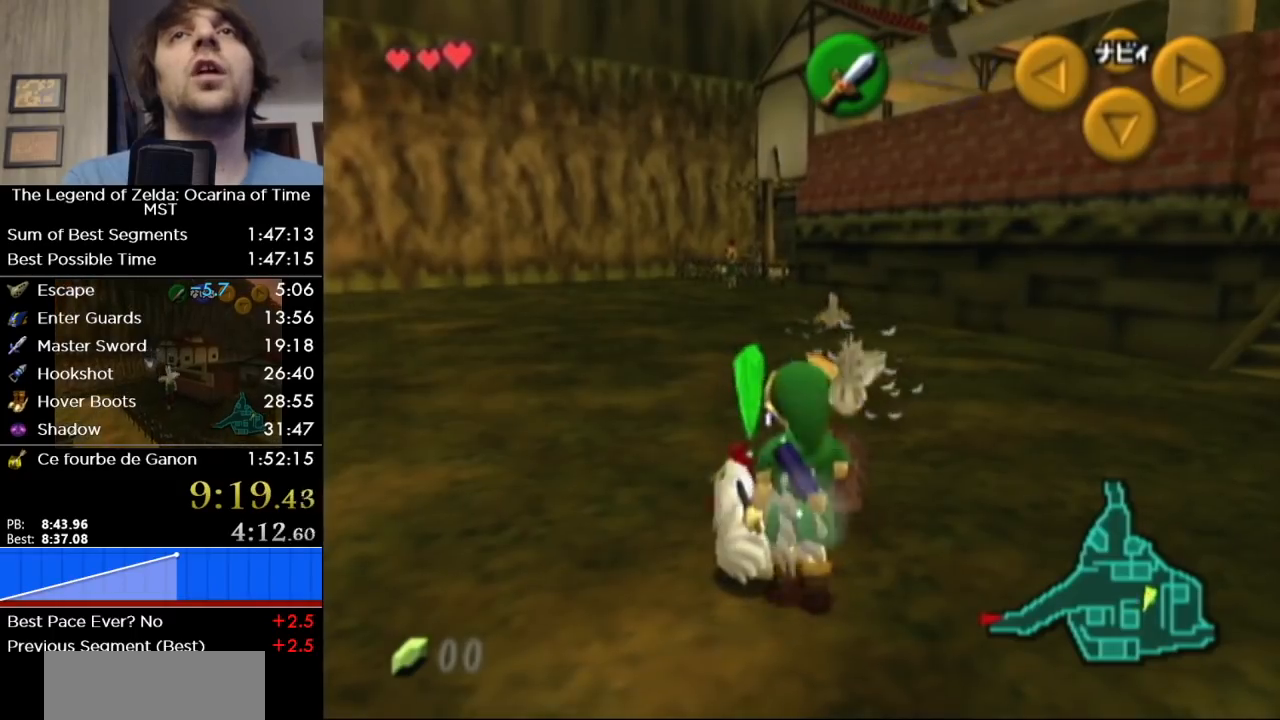
{"buttons": [], "left_stick": "center", "right_stick": "center", "events": [[17, "A", "up"], [50, "A", "down"], [150, "A", "up"], [200, "A", "down"], [333, "A", "up"], [367, "A", "down"], [467, "A", "up"]]}
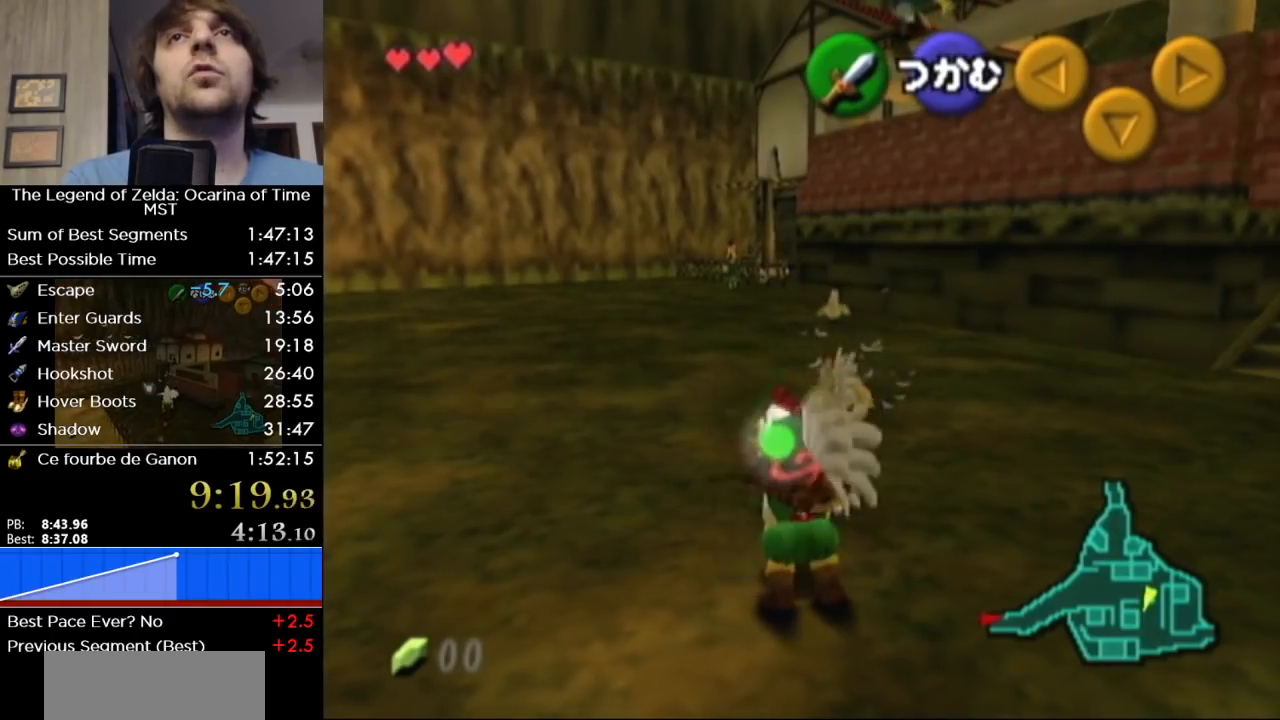
{"buttons": [], "left_stick": "up-right", "right_stick": "center", "events": [[50, "left_stick", "up-right"]]}
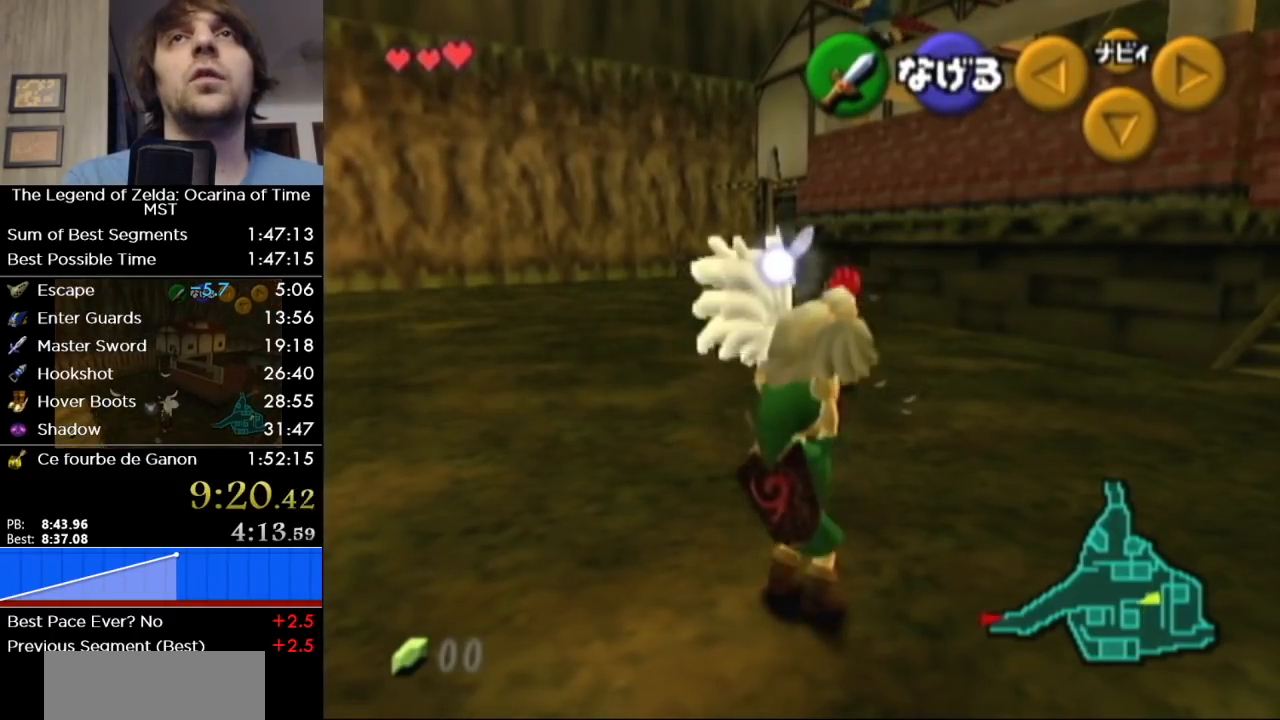
{"buttons": [], "left_stick": "up", "right_stick": "center", "events": [[233, "left_stick", "up"]]}
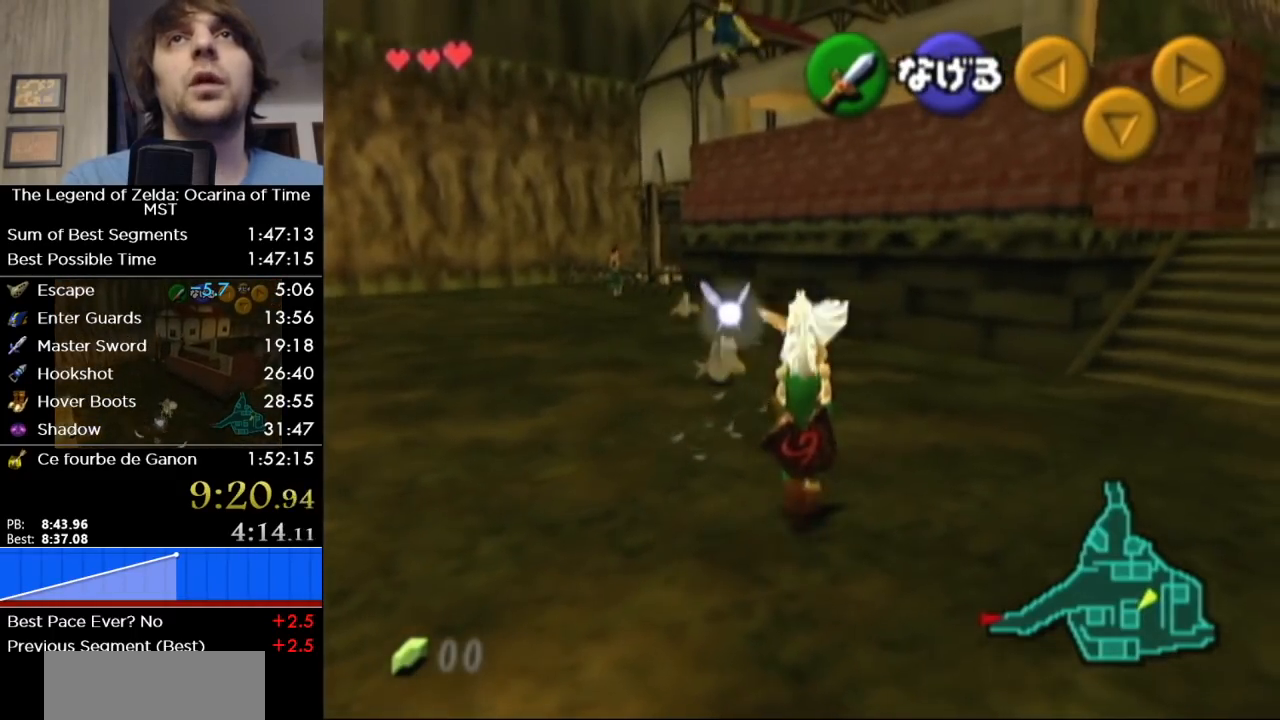
{"buttons": [], "left_stick": "up", "right_stick": "center", "events": []}
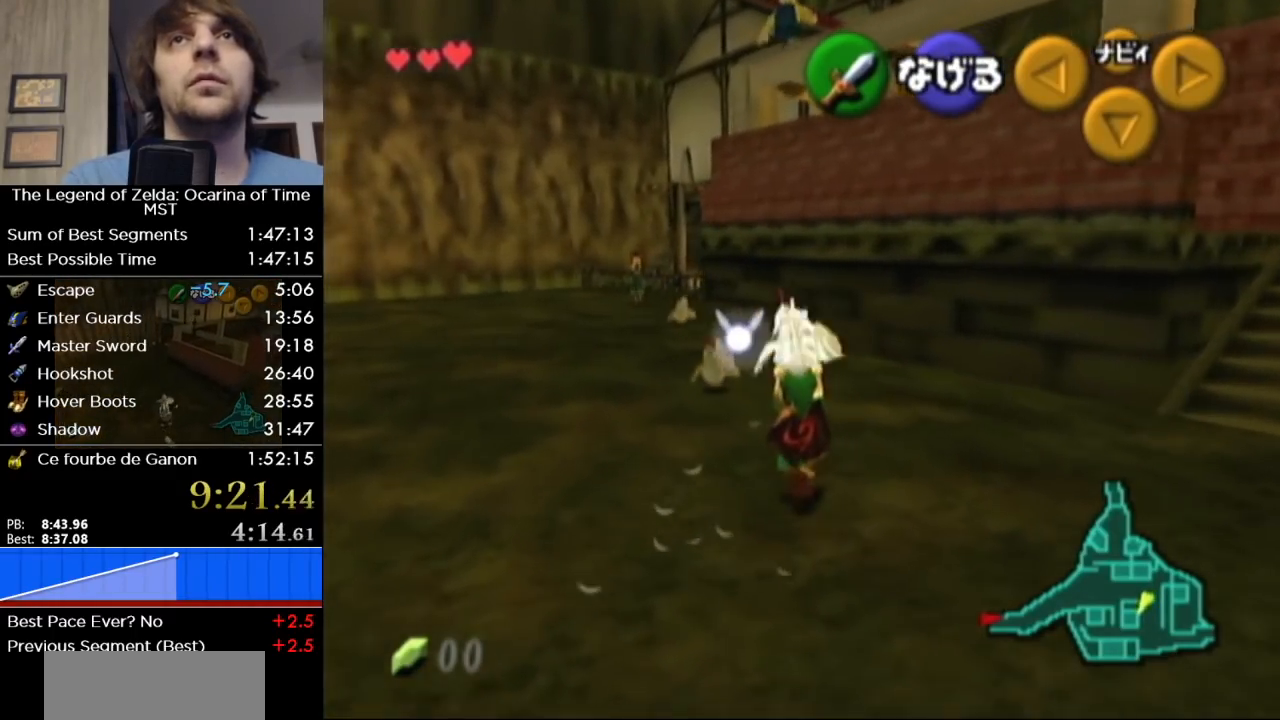
{"buttons": [], "left_stick": "up", "right_stick": "center", "events": [[50, "left_stick", "center"], [267, "left_stick", "up-left"], [483, "left_stick", "up"]]}
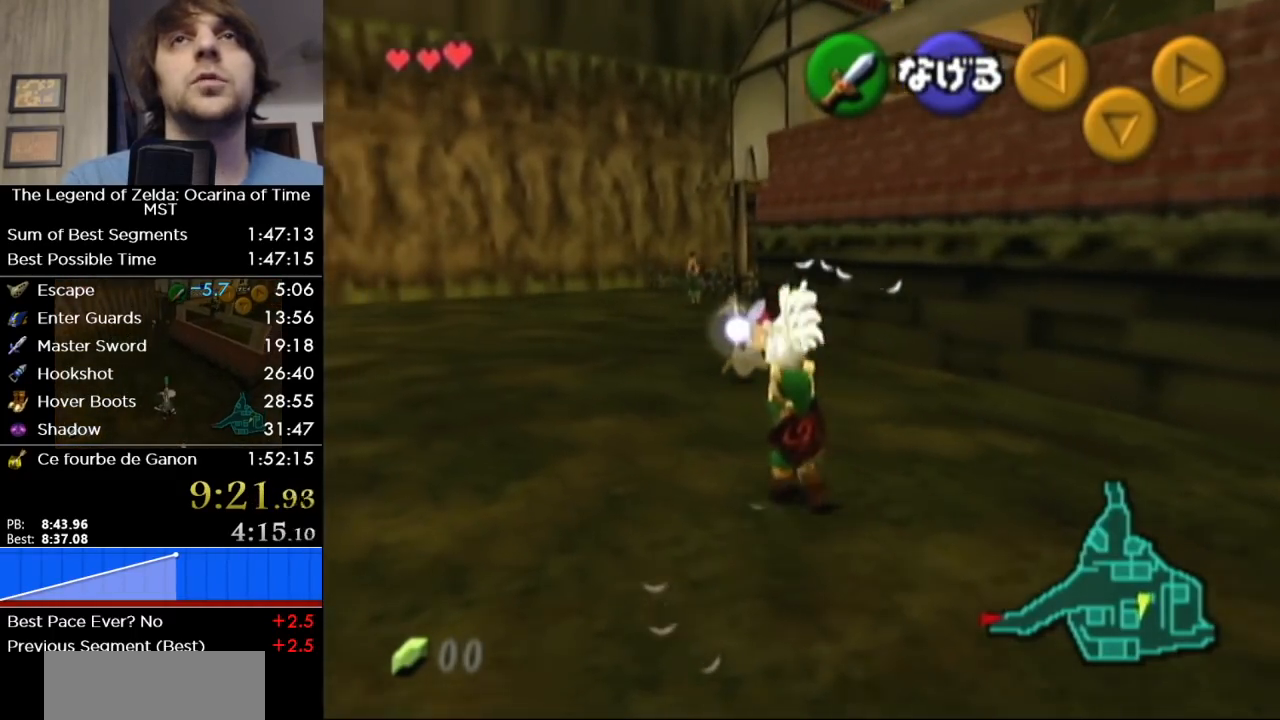
{"buttons": [], "left_stick": "up-left", "right_stick": "center", "events": [[333, "left_stick", "center"], [450, "left_stick", "up-left"]]}
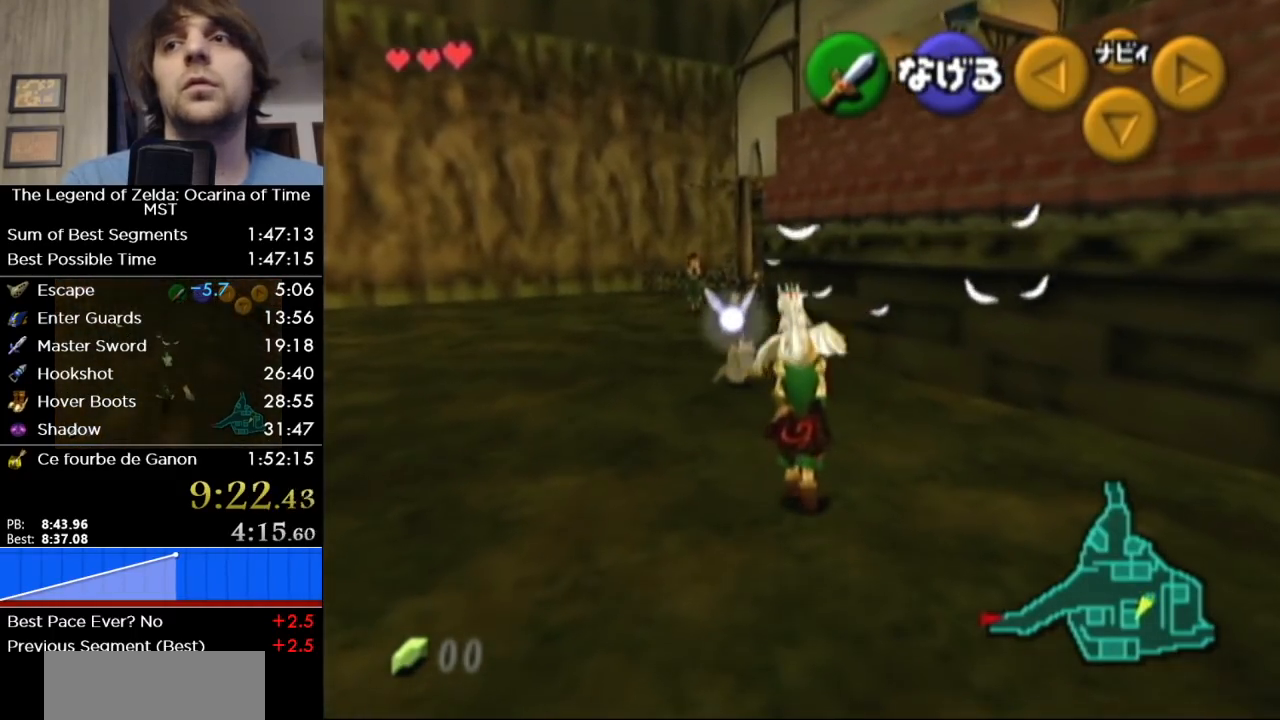
{"buttons": [], "left_stick": "up", "right_stick": "center", "events": [[200, "left_stick", "up"]]}
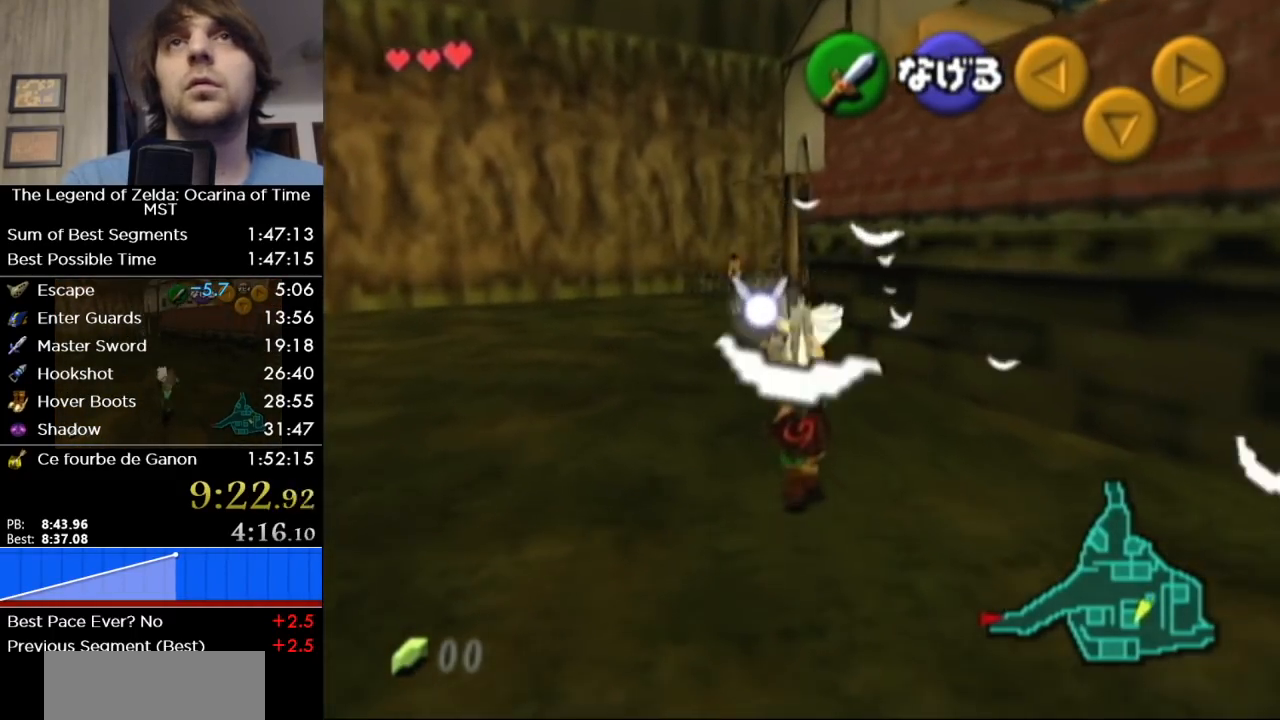
{"buttons": [], "left_stick": "up", "right_stick": "center", "events": [[17, "left_stick", "center"], [117, "left_stick", "up"]]}
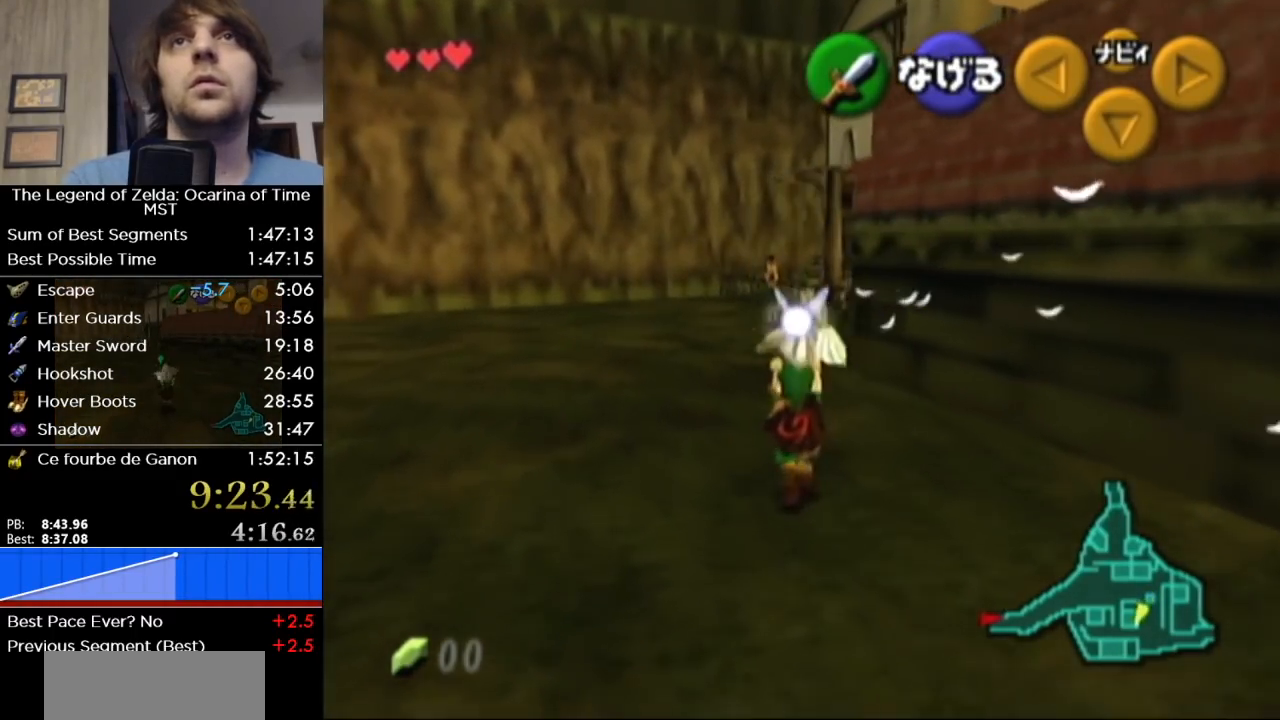
{"buttons": [], "left_stick": "up", "right_stick": "center", "events": []}
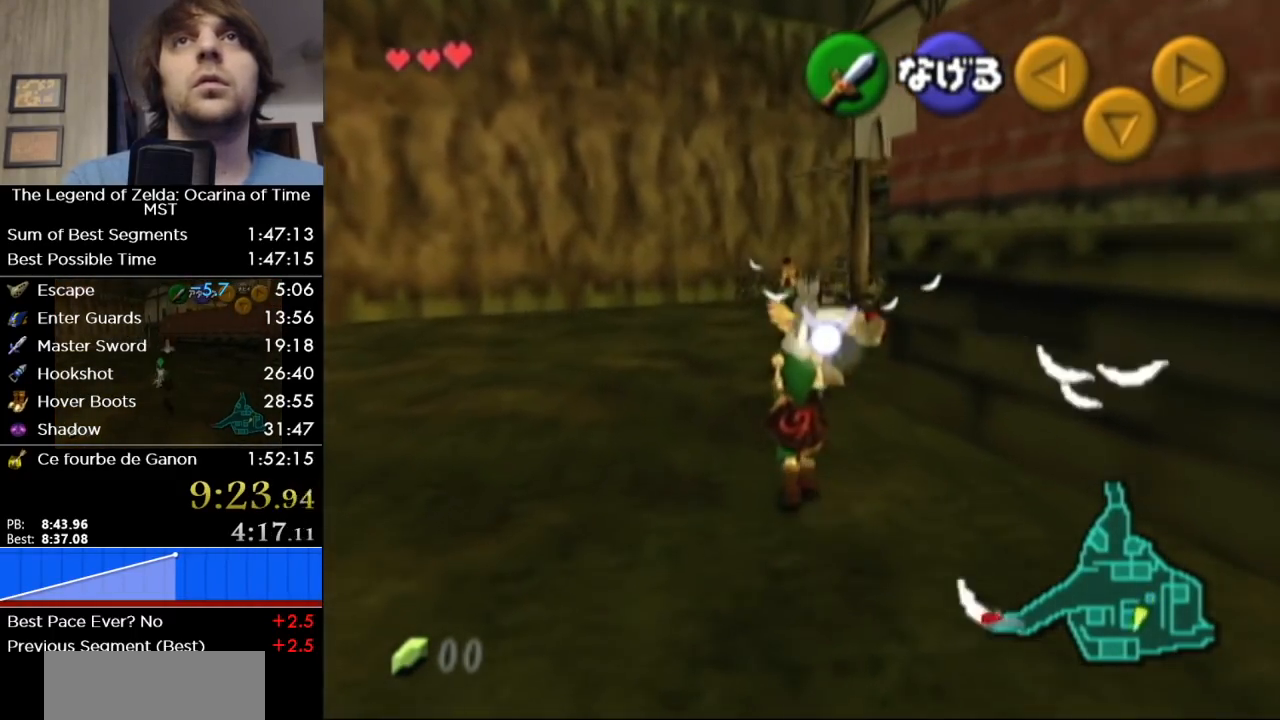
{"buttons": [], "left_stick": "up", "right_stick": "center", "events": []}
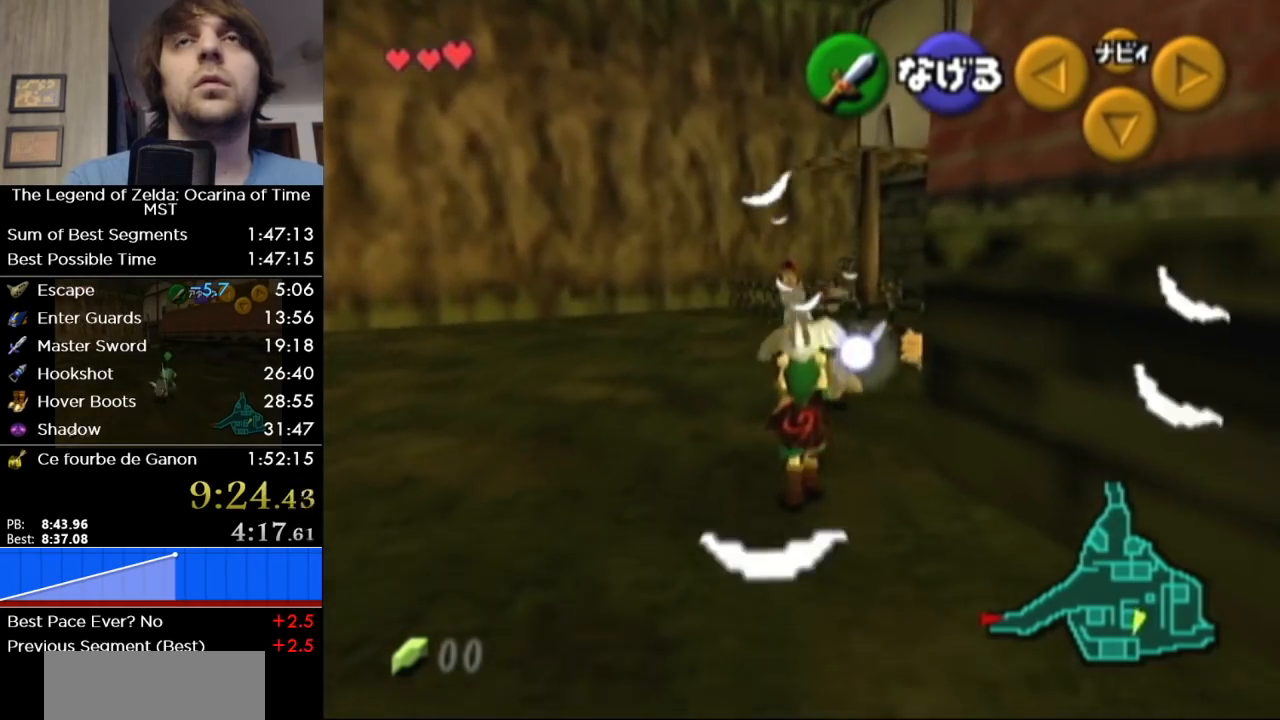
{"buttons": [], "left_stick": "up", "right_stick": "center", "events": []}
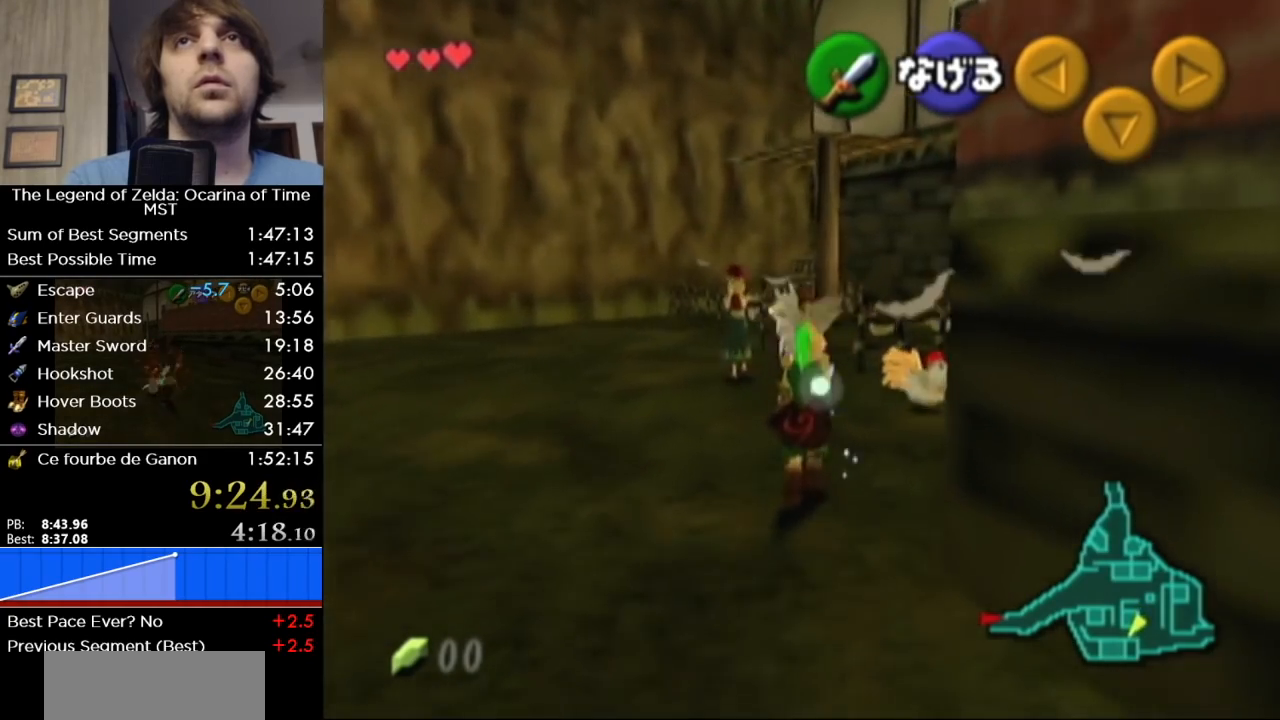
{"buttons": [], "left_stick": "up", "right_stick": "center", "events": []}